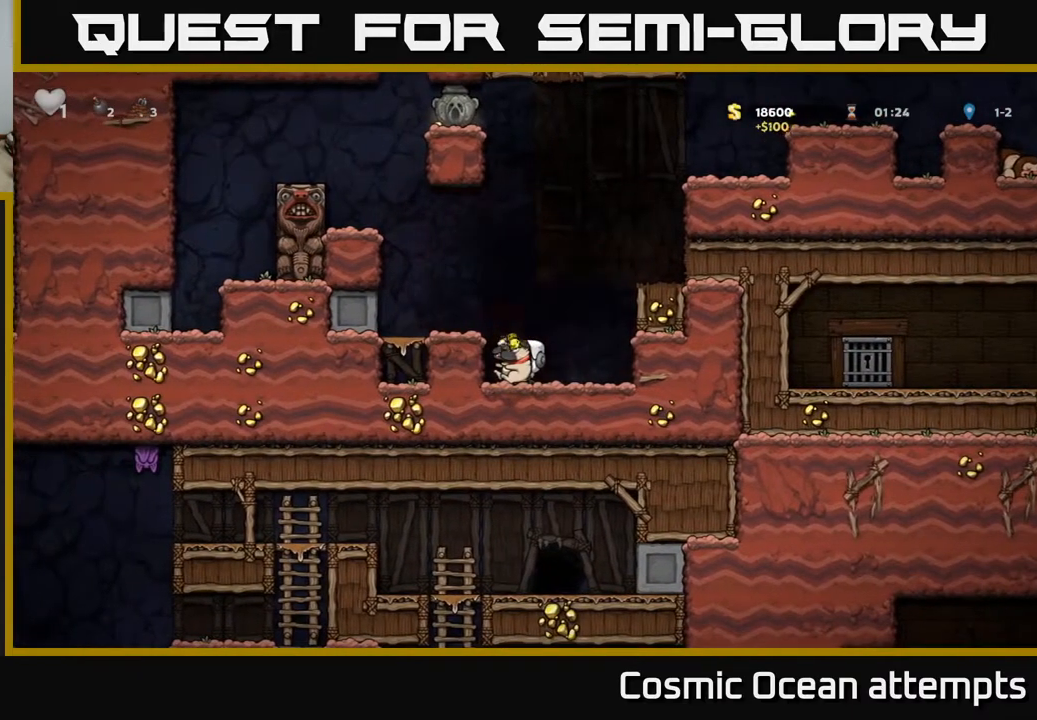
Gameplay with a controller (Xbox layout); each line is a JSON object with the inputs held at the frame after it. "events" lists button and stick changes between this image and that frame as [ms after this image, input, new state], when the widget could be followed in between. Not read: left_stick.
{"buttons": ["DPAD_LEFT"], "right_stick": "center", "events": [[300, "DPAD_RIGHT", "down"], [383, "DPAD_RIGHT", "up"], [450, "DPAD_LEFT", "down"]]}
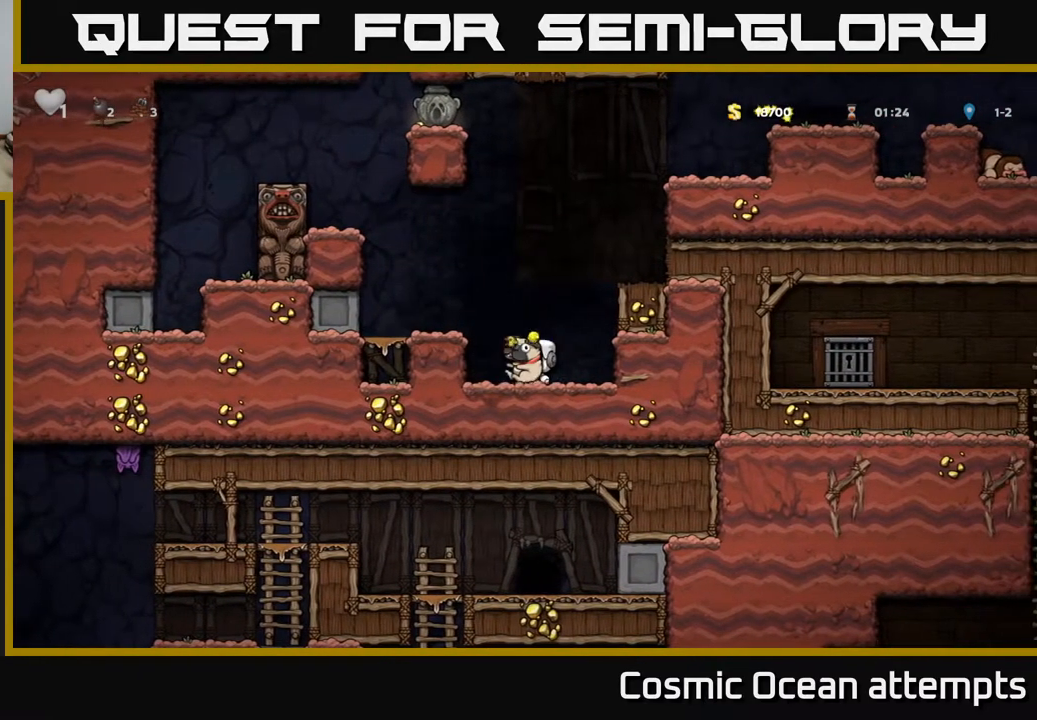
{"buttons": [], "right_stick": "center", "events": [[33, "DPAD_LEFT", "up"], [383, "DPAD_DOWN", "down"], [417, "L1", "down"], [500, "DPAD_DOWN", "up"], [500, "L1", "up"]]}
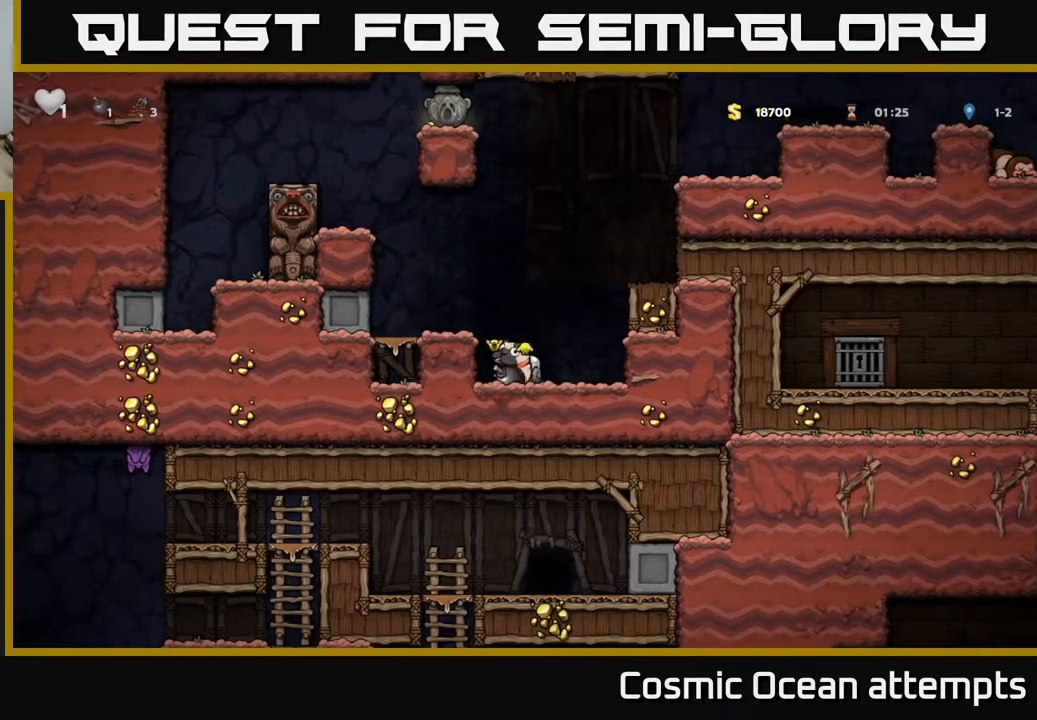
{"buttons": ["DPAD_RIGHT"], "right_stick": "center", "events": [[217, "DPAD_RIGHT", "down"], [233, "A", "down"], [450, "A", "up"]]}
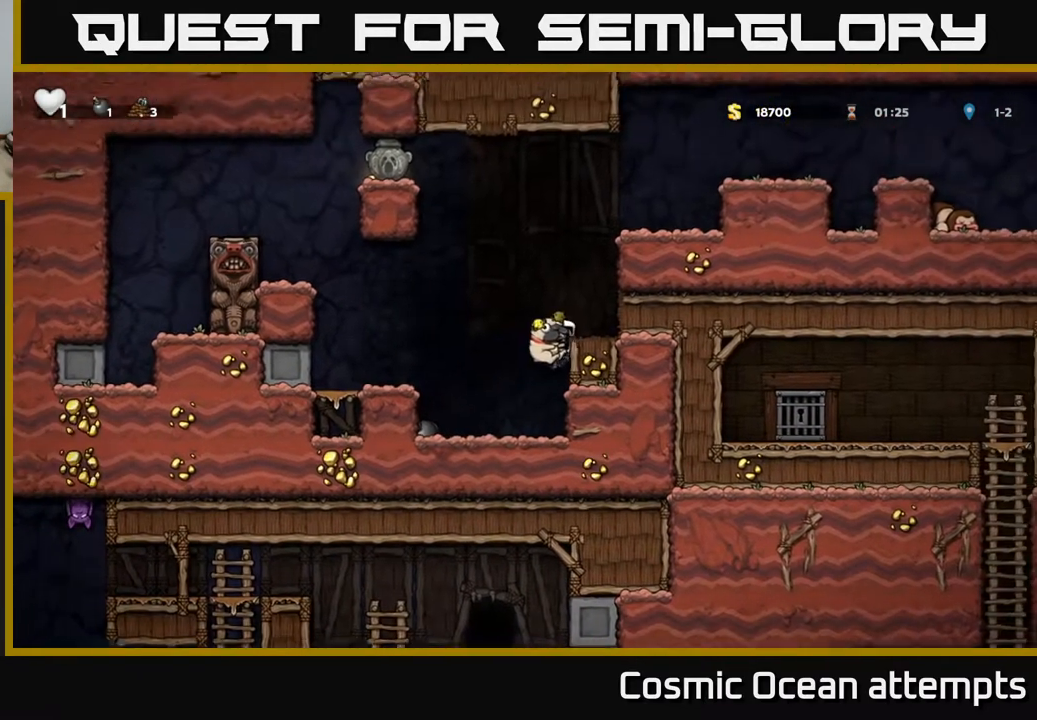
{"buttons": [], "right_stick": "center", "events": [[117, "A", "down"], [217, "A", "up"], [333, "DPAD_RIGHT", "up"]]}
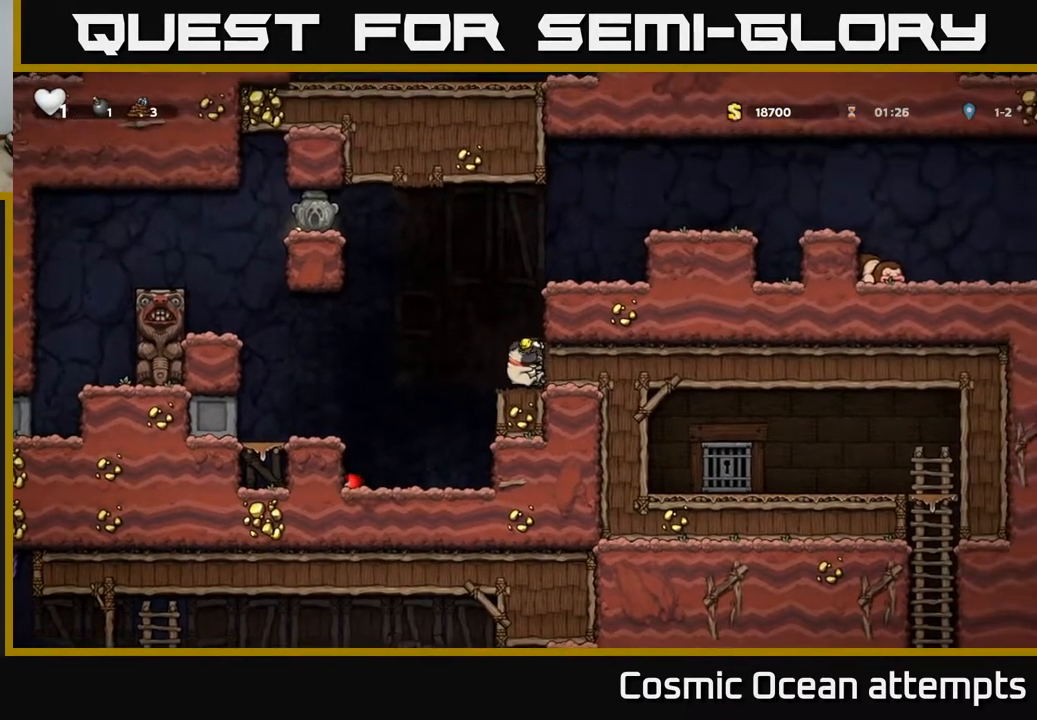
{"buttons": ["DPAD_RIGHT"], "right_stick": "center", "events": [[17, "A", "down"], [183, "DPAD_RIGHT", "down"], [250, "A", "up"], [417, "A", "down"], [500, "A", "up"]]}
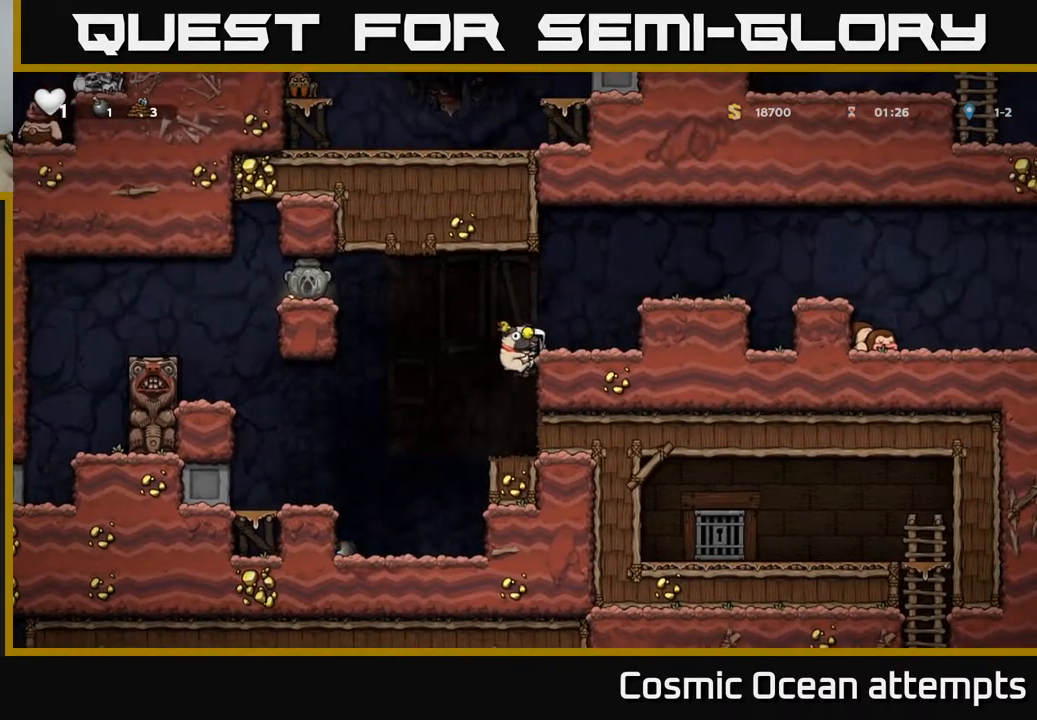
{"buttons": ["A", "DPAD_RIGHT"], "right_stick": "center", "events": [[100, "DPAD_RIGHT", "up"], [167, "DPAD_DOWN", "down"], [333, "X", "down"], [417, "DPAD_DOWN", "up"], [450, "A", "down"], [467, "DPAD_RIGHT", "down"], [467, "X", "up"]]}
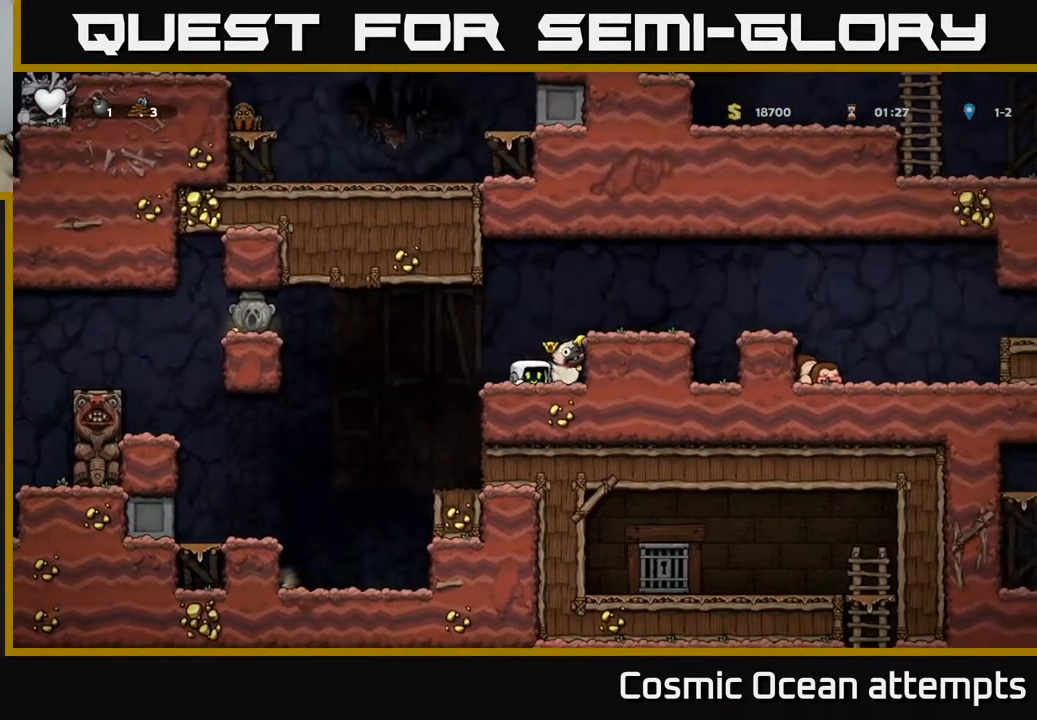
{"buttons": ["A", "DPAD_RIGHT"], "right_stick": "center", "events": [[167, "A", "up"], [433, "A", "down"]]}
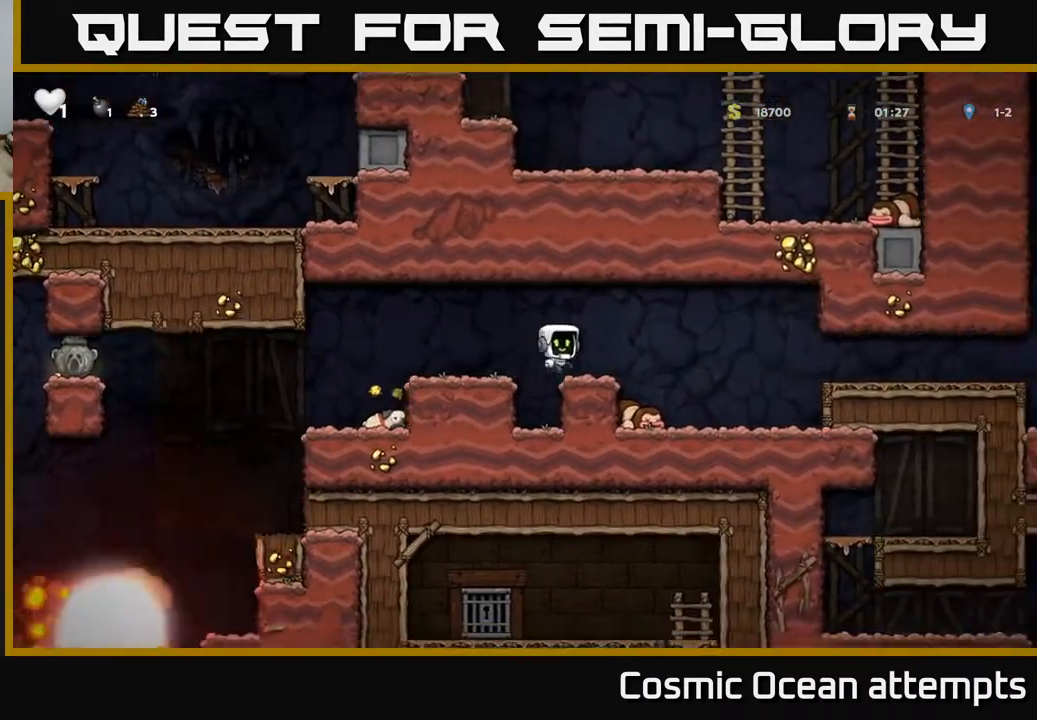
{"buttons": [], "right_stick": "center", "events": [[100, "A", "up"], [400, "DPAD_RIGHT", "up"]]}
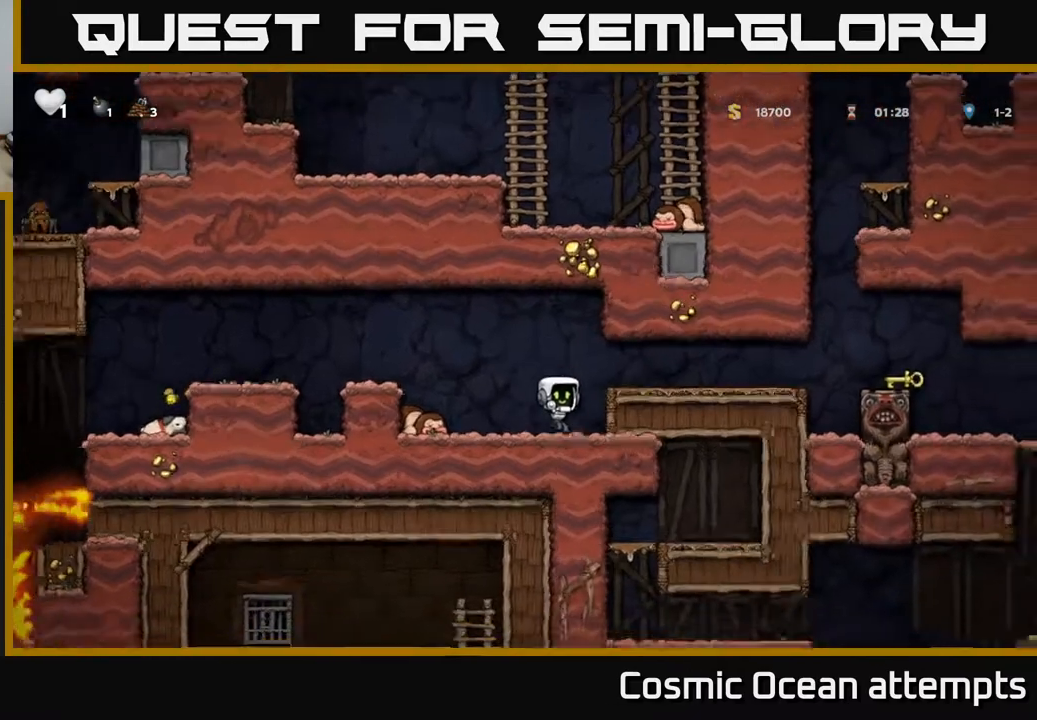
{"buttons": ["DPAD_RIGHT"], "right_stick": "center", "events": [[33, "A", "down"], [67, "DPAD_RIGHT", "down"], [150, "A", "up"]]}
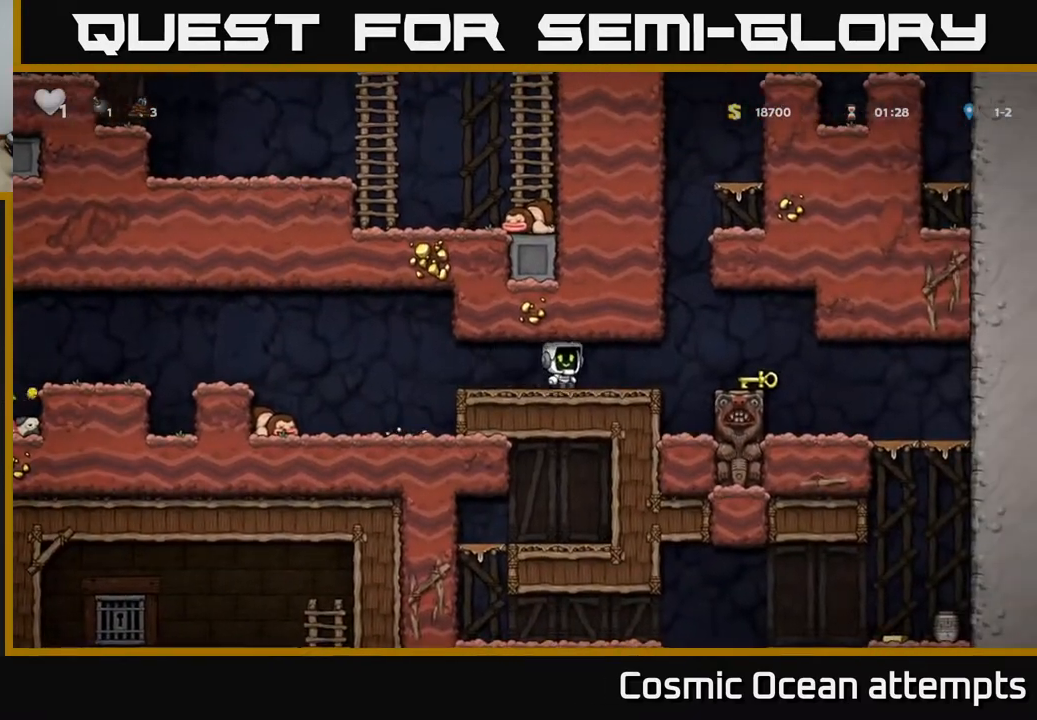
{"buttons": [], "right_stick": "center", "events": [[350, "DPAD_DOWN", "down"], [383, "DPAD_RIGHT", "up"], [433, "X", "down"], [483, "DPAD_DOWN", "up"], [500, "X", "up"]]}
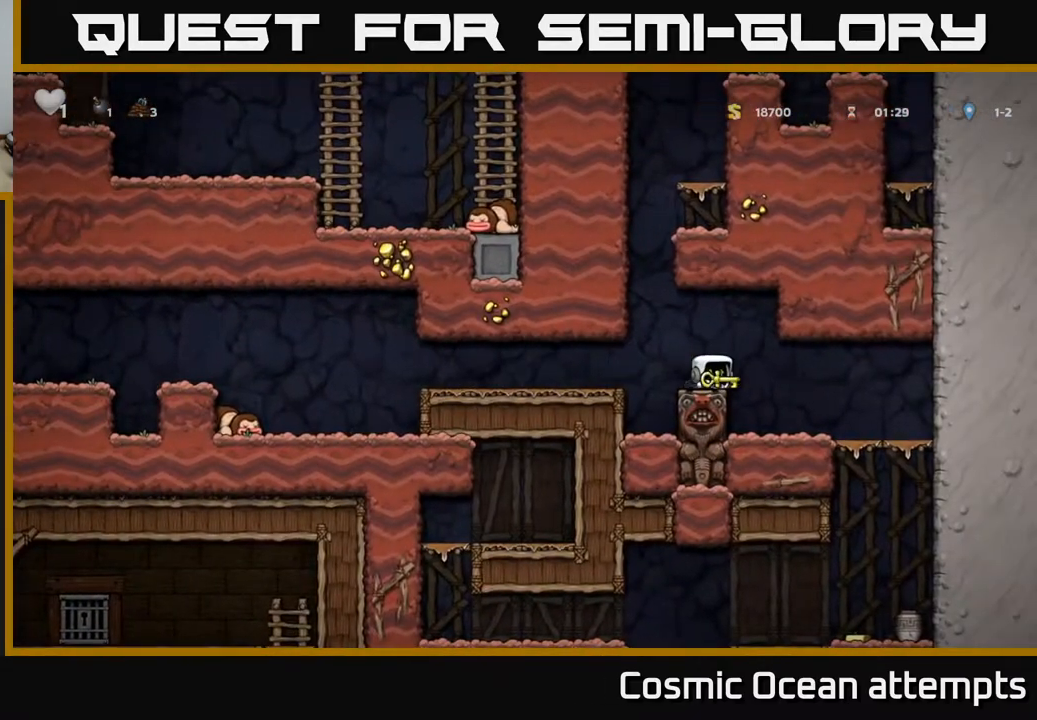
{"buttons": ["DPAD_LEFT"], "right_stick": "center", "events": [[17, "DPAD_LEFT", "down"]]}
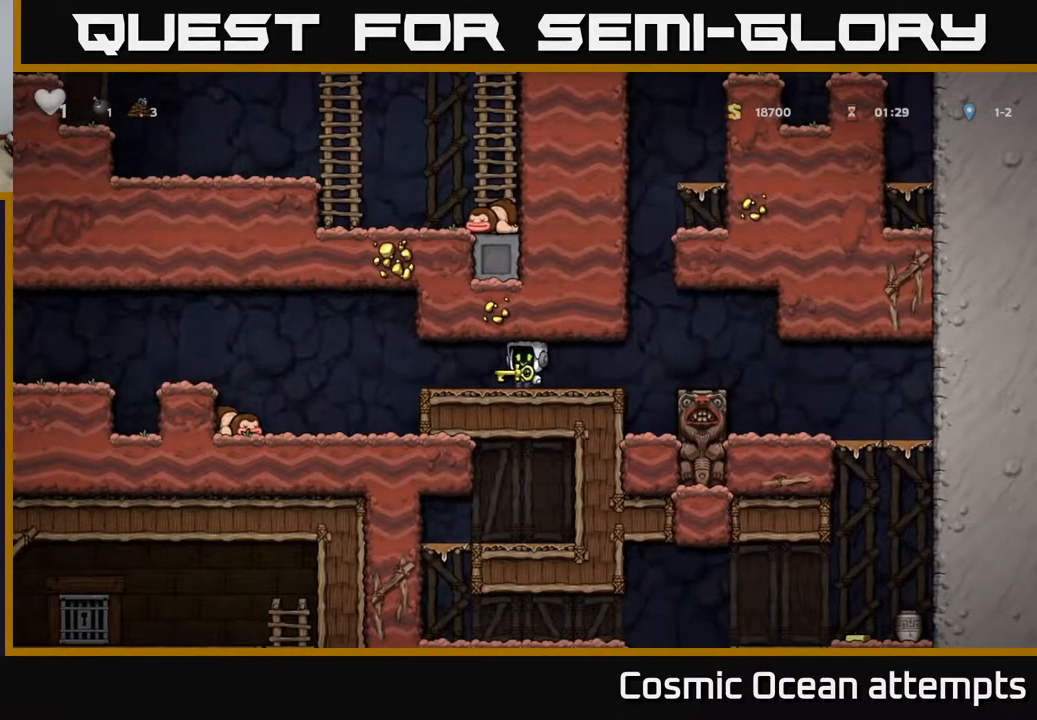
{"buttons": ["DPAD_LEFT"], "right_stick": "center", "events": []}
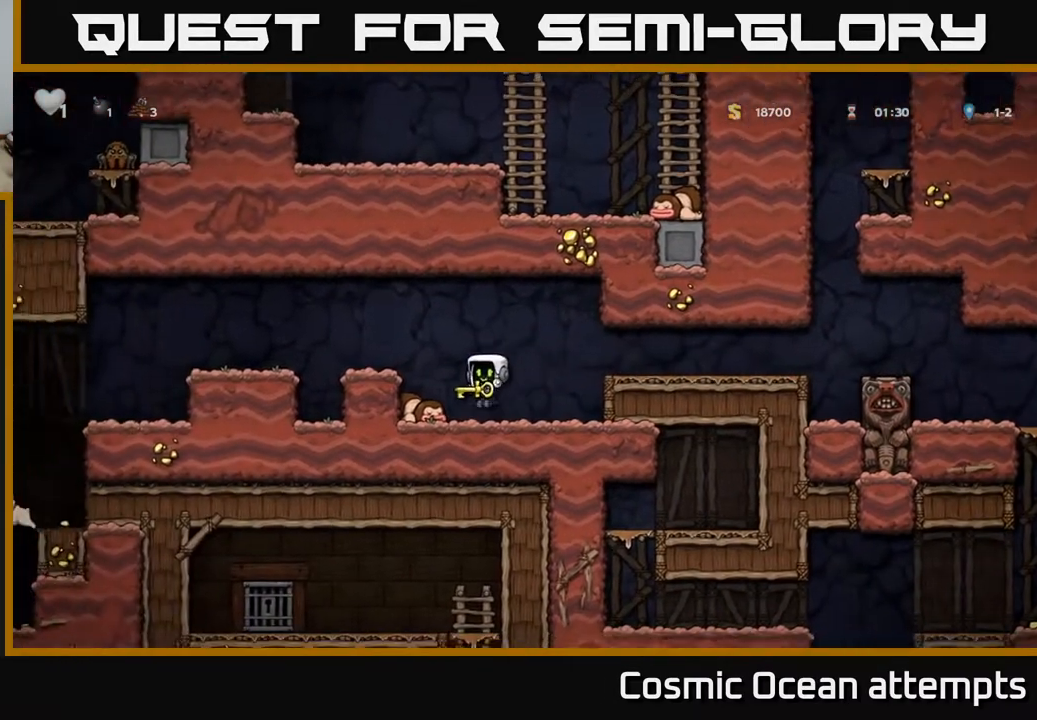
{"buttons": ["DPAD_LEFT"], "right_stick": "center", "events": [[67, "A", "down"], [483, "A", "up"]]}
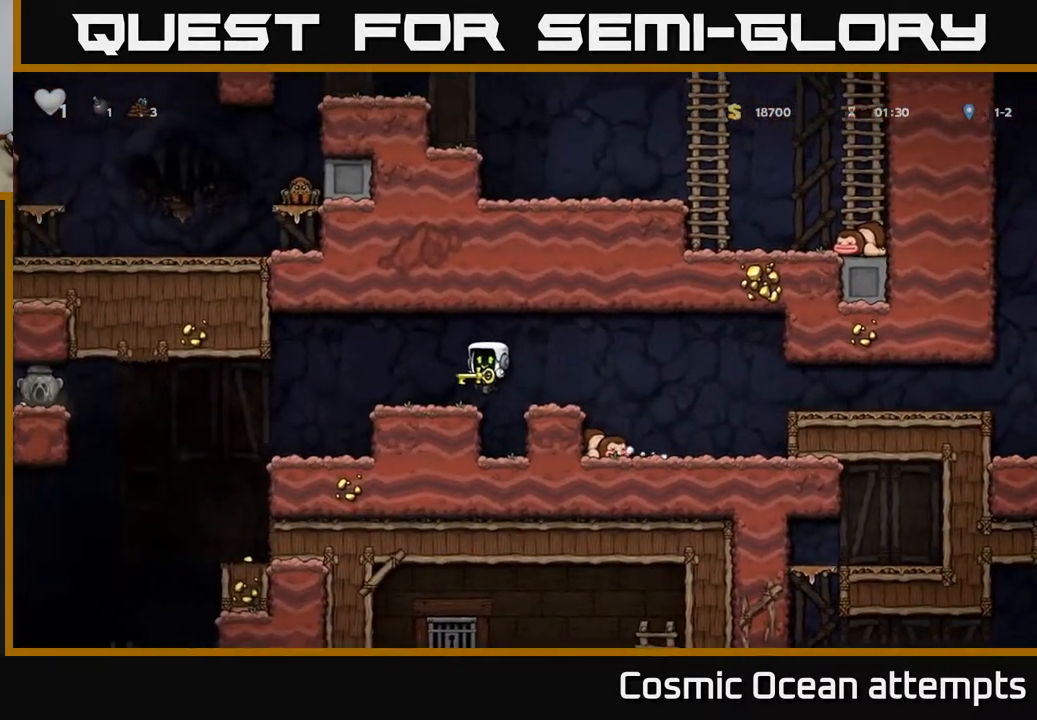
{"buttons": [], "right_stick": "center", "events": [[383, "DPAD_LEFT", "up"]]}
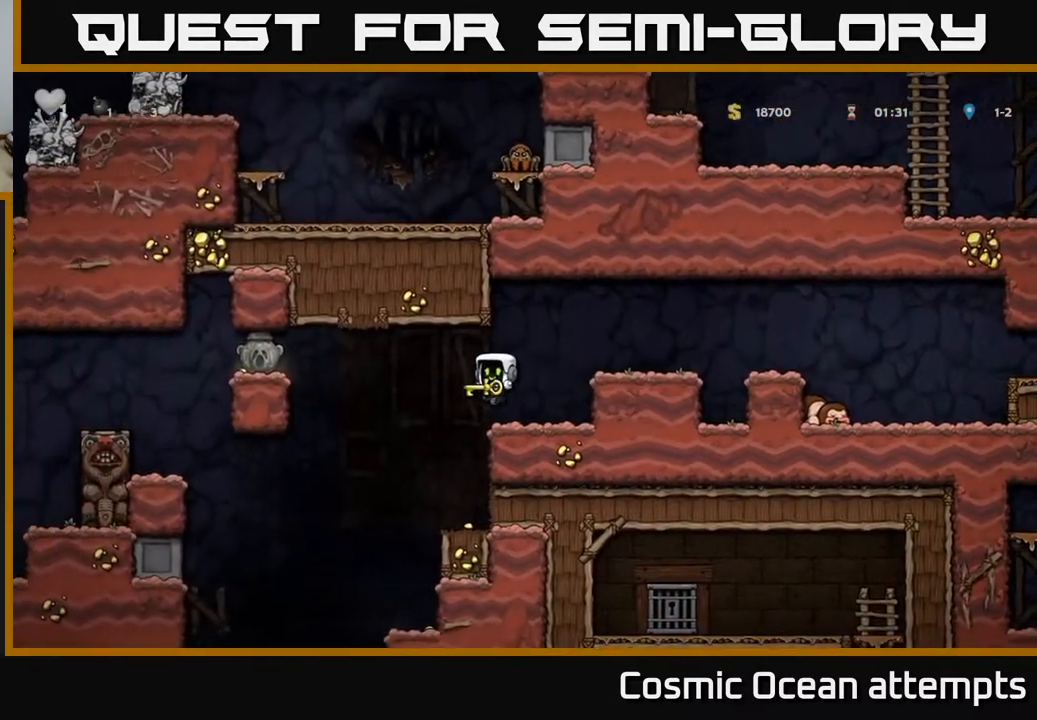
{"buttons": [], "right_stick": "center", "events": [[117, "DPAD_LEFT", "down"], [250, "DPAD_LEFT", "up"], [317, "DPAD_RIGHT", "down"], [417, "DPAD_RIGHT", "up"]]}
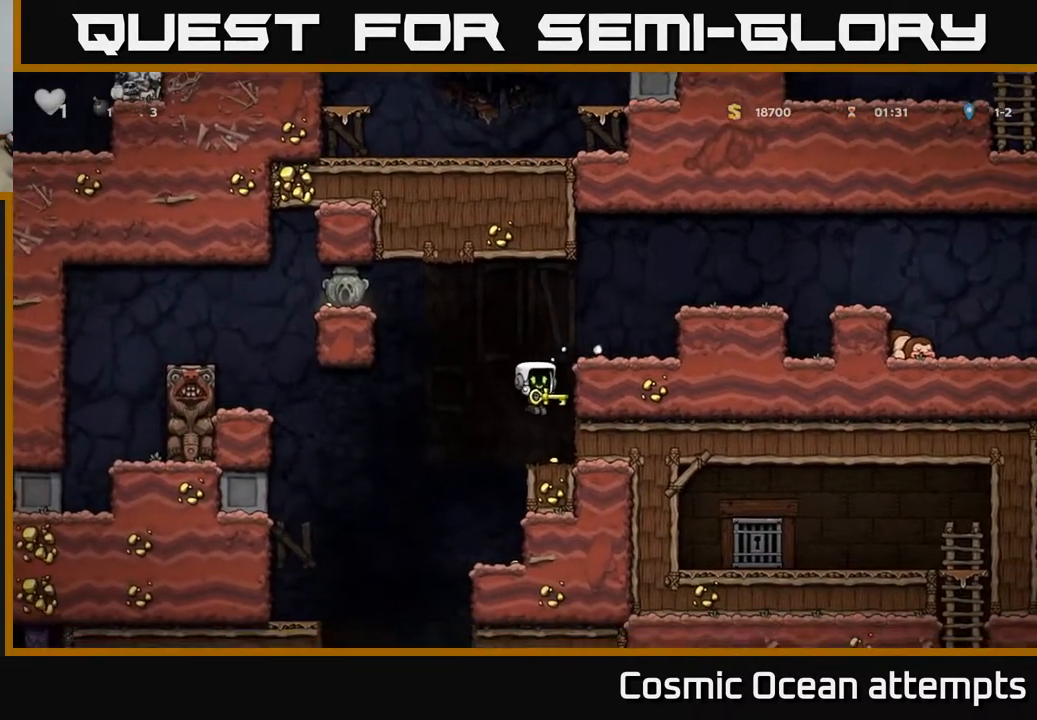
{"buttons": ["DPAD_LEFT"], "right_stick": "center", "events": [[367, "DPAD_LEFT", "down"]]}
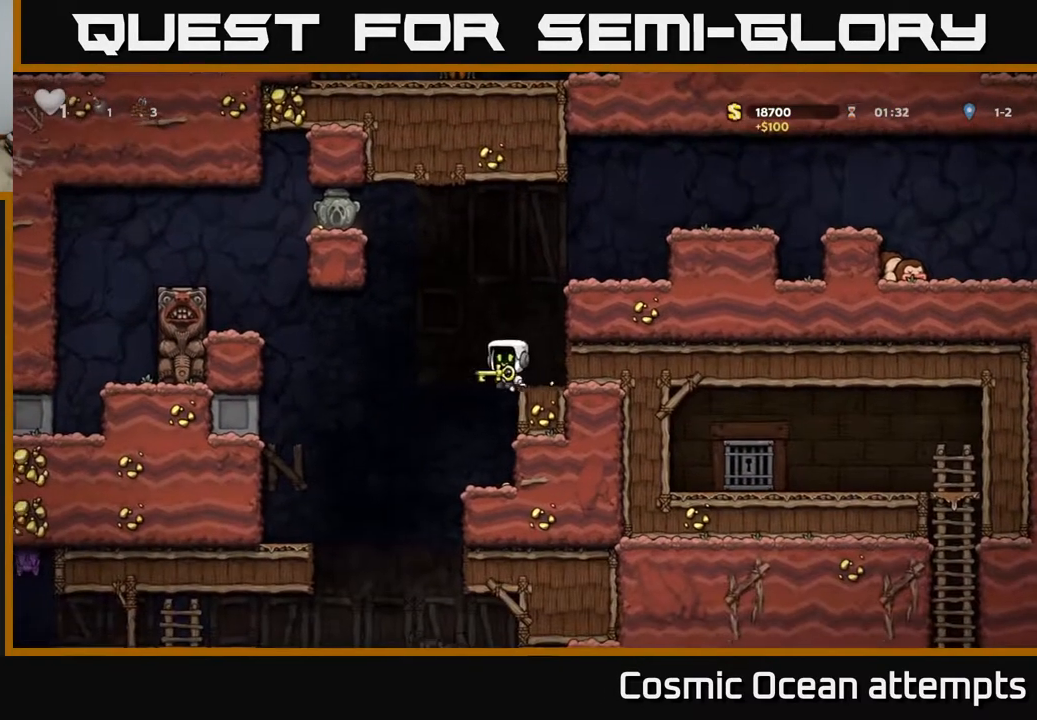
{"buttons": ["DPAD_LEFT"], "right_stick": "center", "events": [[50, "DPAD_LEFT", "up"], [167, "DPAD_RIGHT", "down"], [283, "DPAD_RIGHT", "up"], [433, "DPAD_LEFT", "down"]]}
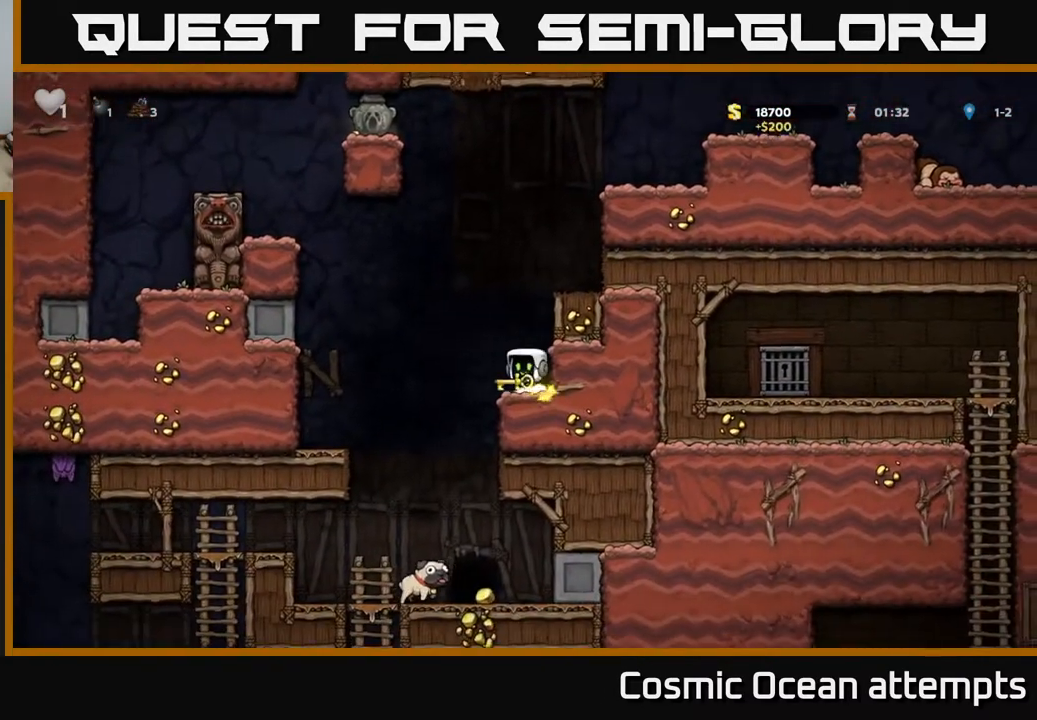
{"buttons": ["DPAD_LEFT"], "right_stick": "center", "events": []}
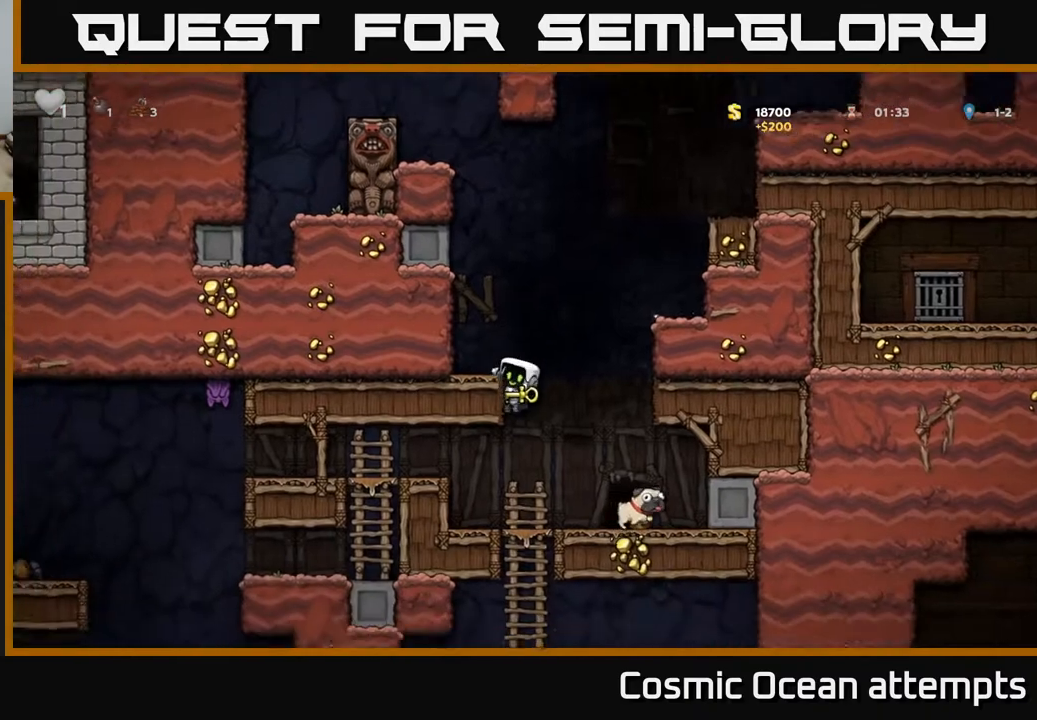
{"buttons": ["A", "DPAD_RIGHT"], "right_stick": "center", "events": [[50, "DPAD_LEFT", "up"], [467, "A", "down"], [500, "DPAD_RIGHT", "down"]]}
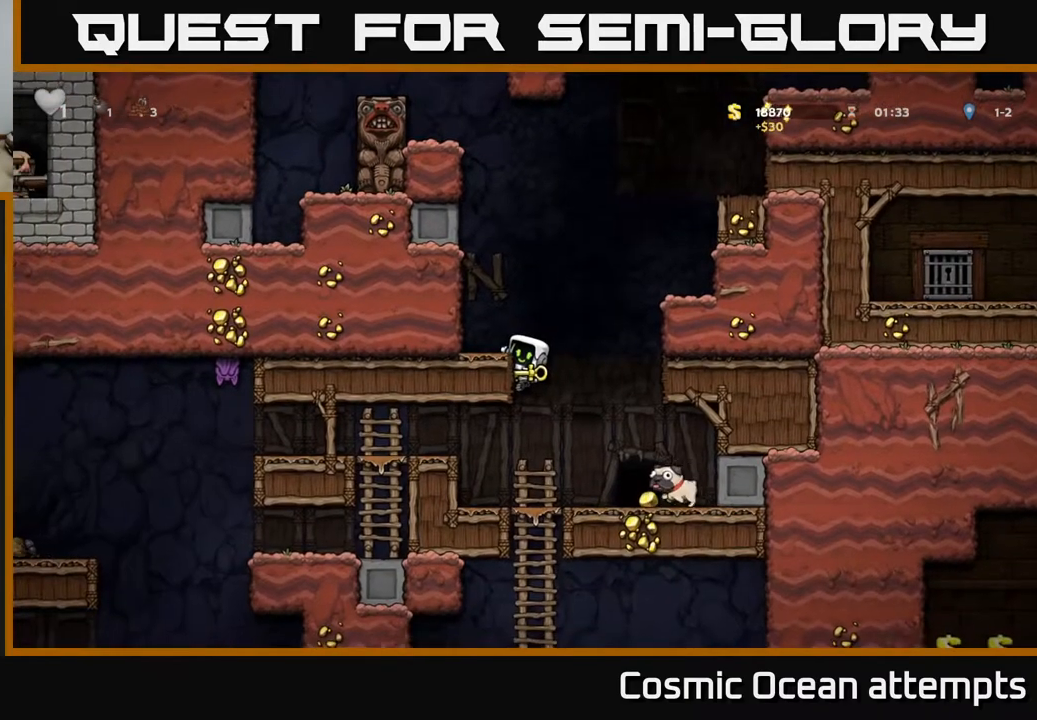
{"buttons": ["DPAD_RIGHT"], "right_stick": "center", "events": [[33, "A", "up"], [150, "DPAD_RIGHT", "up"], [400, "DPAD_RIGHT", "down"]]}
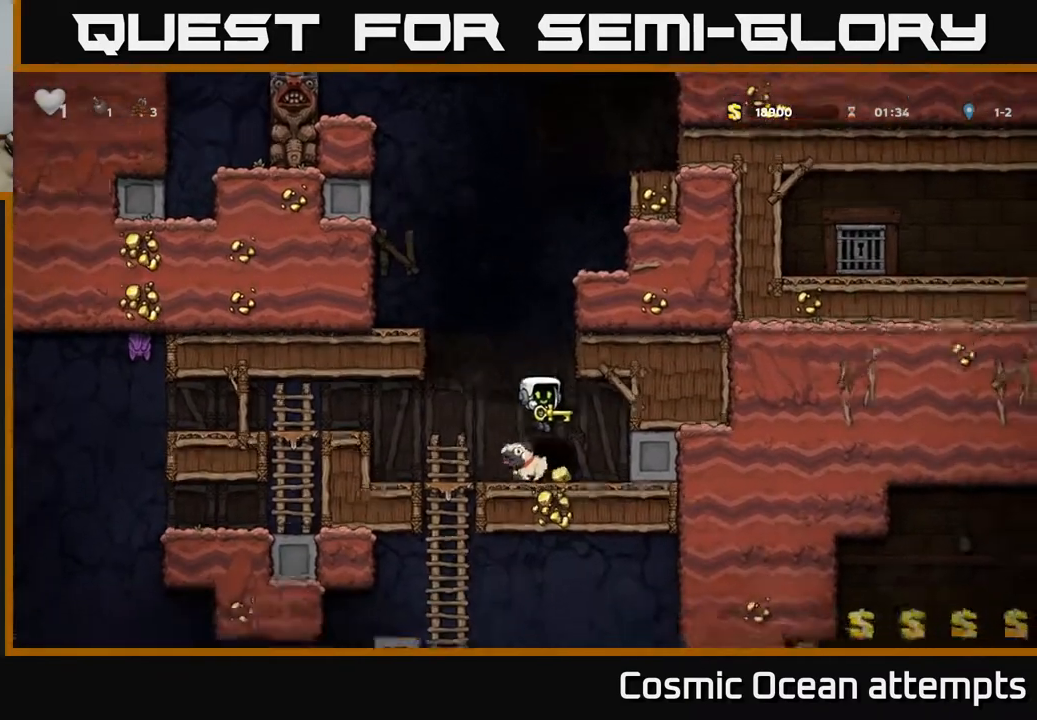
{"buttons": ["DPAD_LEFT"], "right_stick": "center", "events": [[67, "DPAD_RIGHT", "up"], [133, "DPAD_LEFT", "down"]]}
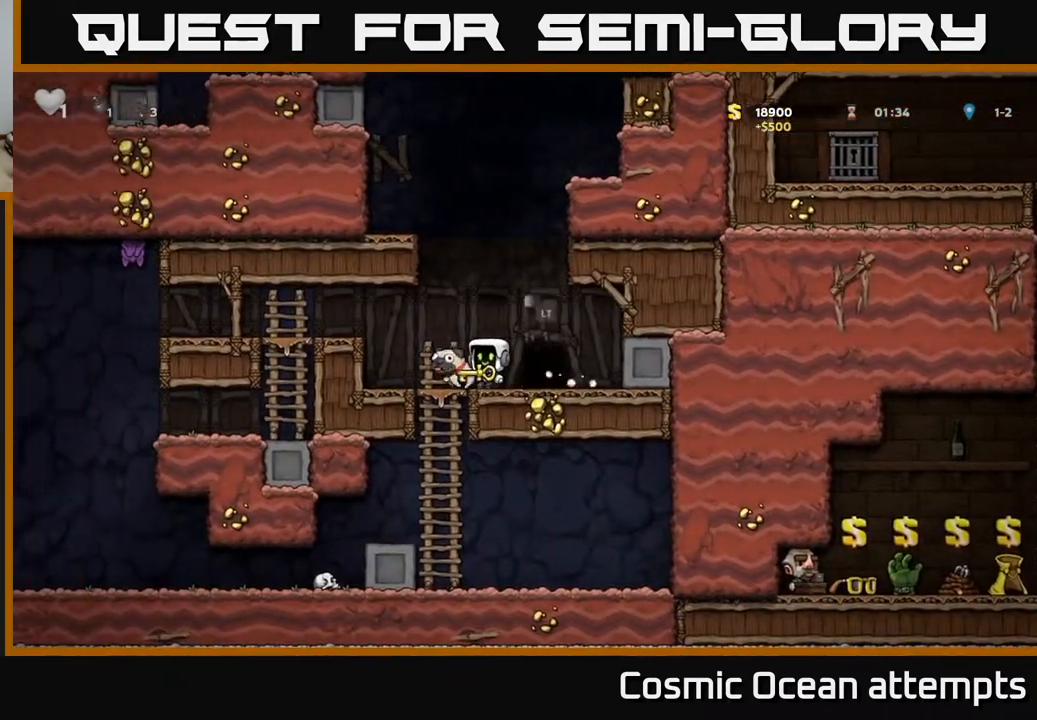
{"buttons": ["DPAD_LEFT"], "right_stick": "center", "events": [[83, "DPAD_LEFT", "up"], [283, "DPAD_LEFT", "down"], [317, "A", "down"], [483, "A", "up"]]}
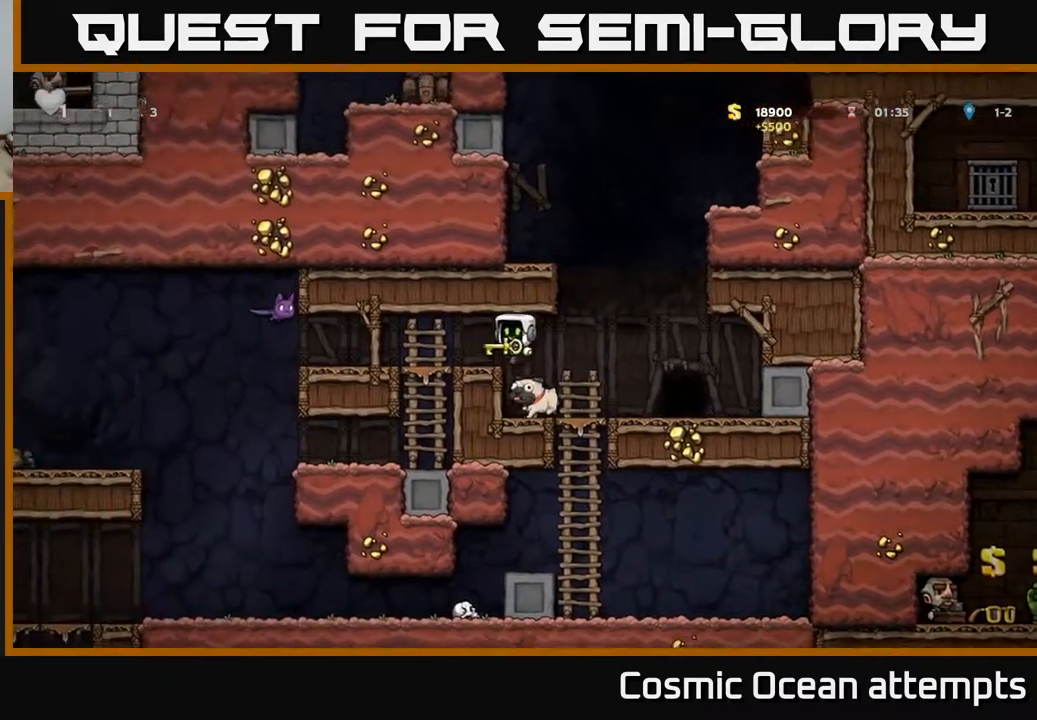
{"buttons": ["DPAD_UP"], "right_stick": "center", "events": [[17, "DPAD_LEFT", "up"], [317, "DPAD_LEFT", "down"], [433, "DPAD_UP", "down"], [450, "X", "down"], [467, "DPAD_LEFT", "up"], [500, "X", "up"]]}
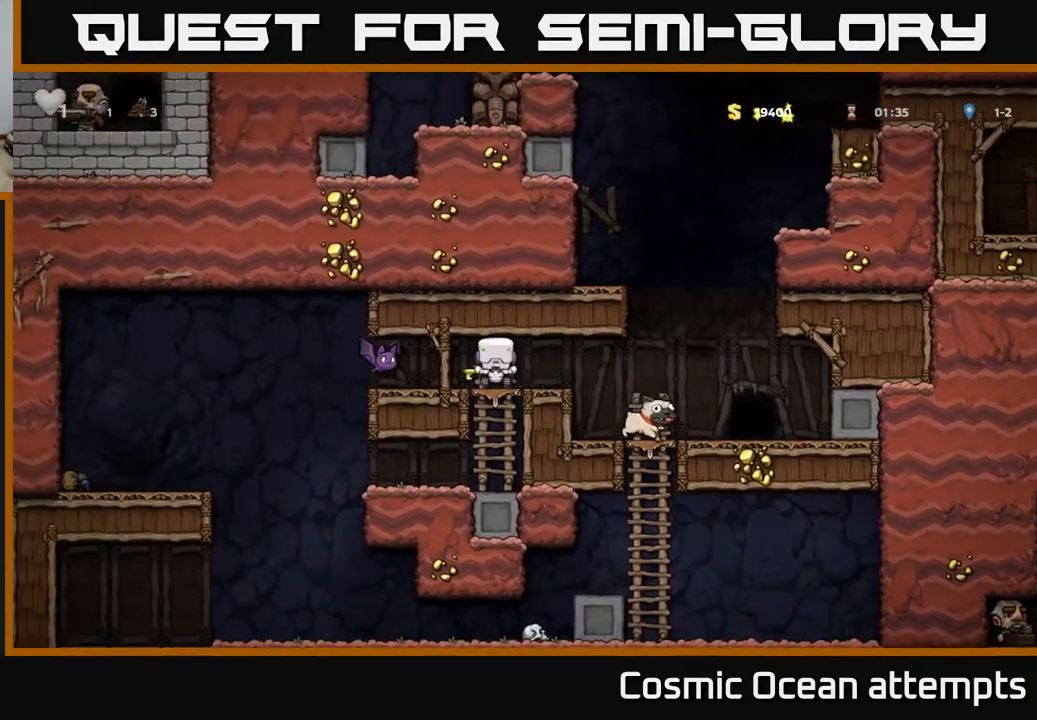
{"buttons": ["DPAD_LEFT"], "right_stick": "center", "events": [[17, "DPAD_UP", "up"], [500, "DPAD_LEFT", "down"]]}
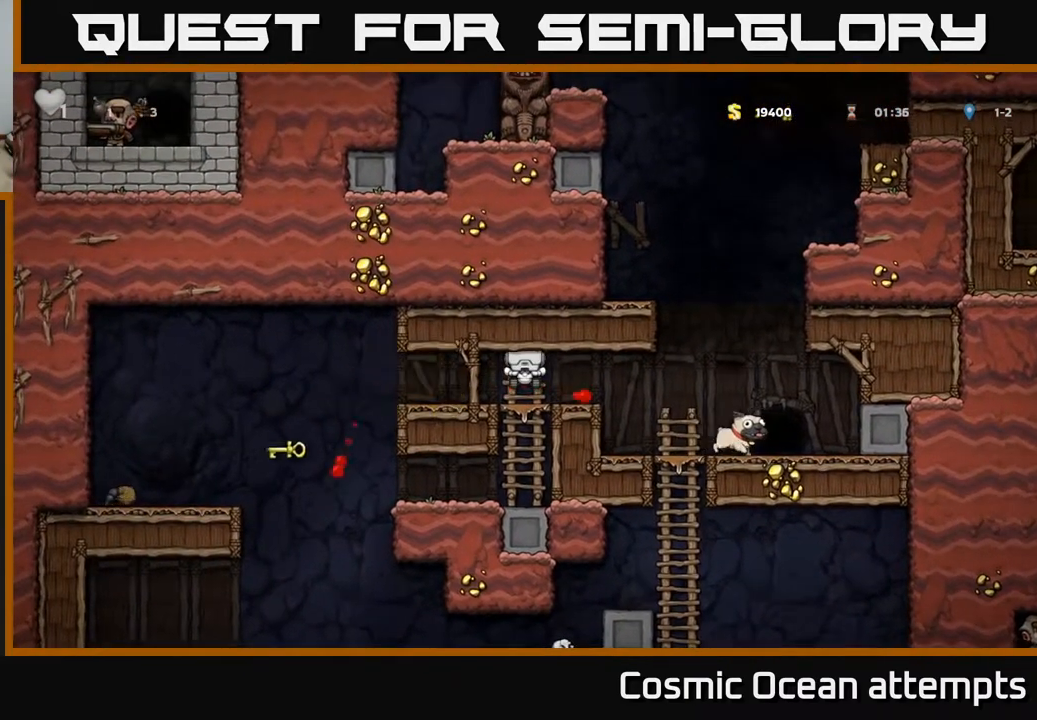
{"buttons": ["A", "DPAD_LEFT"], "right_stick": "center", "events": [[33, "A", "down"], [150, "A", "up"], [467, "A", "down"]]}
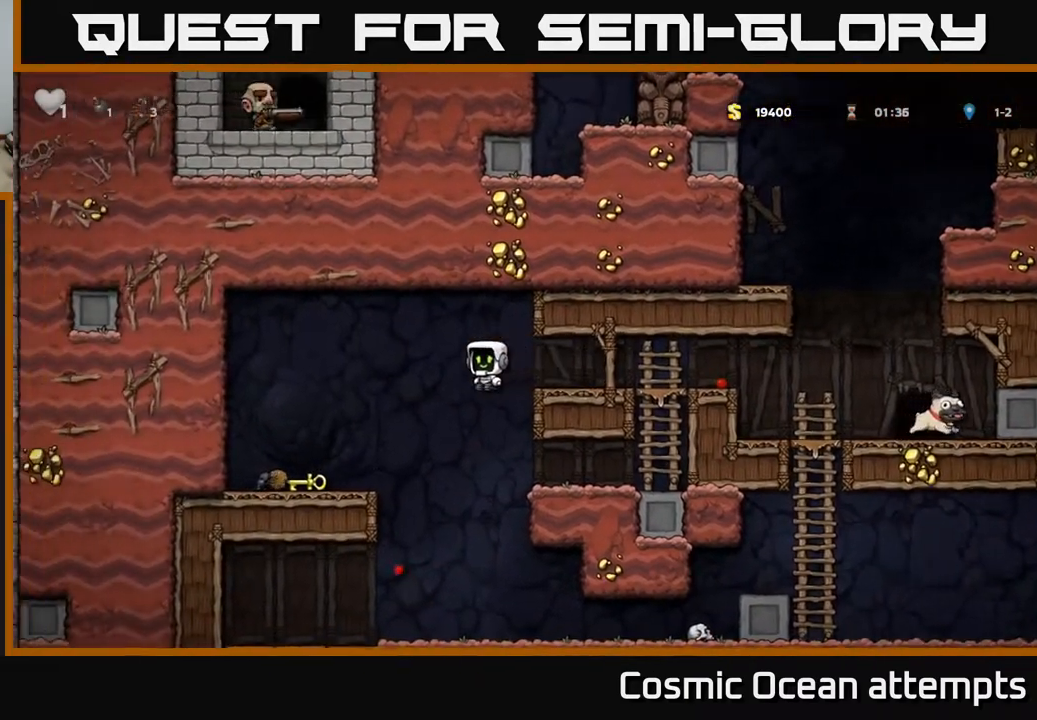
{"buttons": ["DPAD_DOWN"], "right_stick": "center", "events": [[67, "A", "up"], [300, "DPAD_LEFT", "up"], [350, "DPAD_DOWN", "down"], [400, "X", "down"], [483, "X", "up"]]}
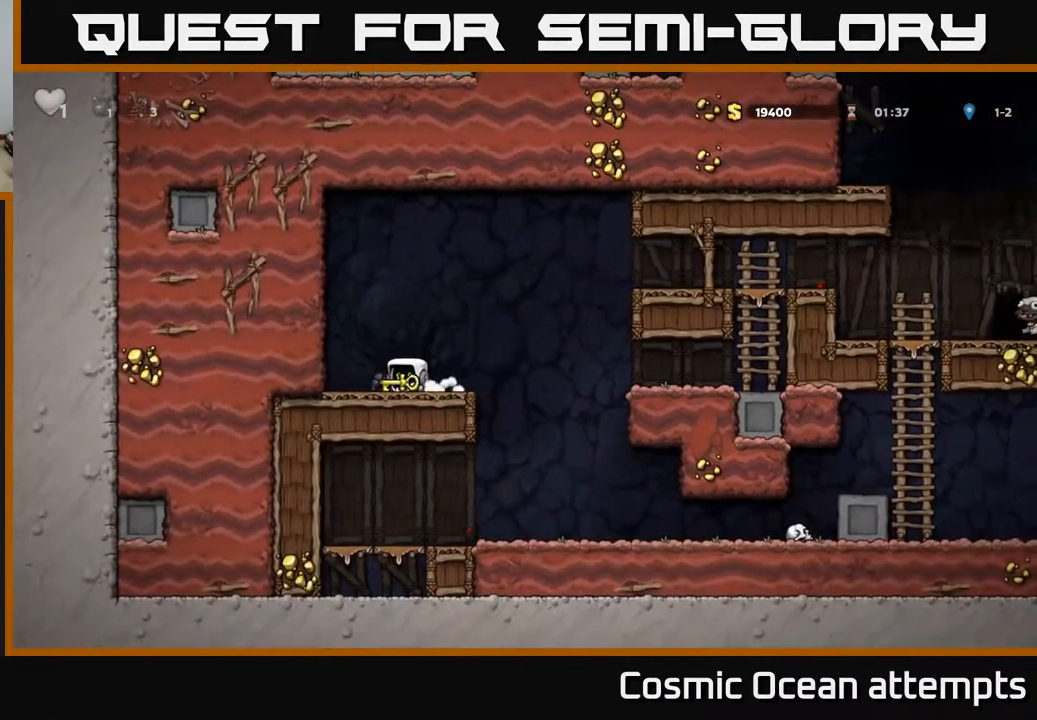
{"buttons": ["A", "DPAD_RIGHT"], "right_stick": "center", "events": [[17, "DPAD_DOWN", "up"], [33, "DPAD_RIGHT", "down"], [217, "A", "down"]]}
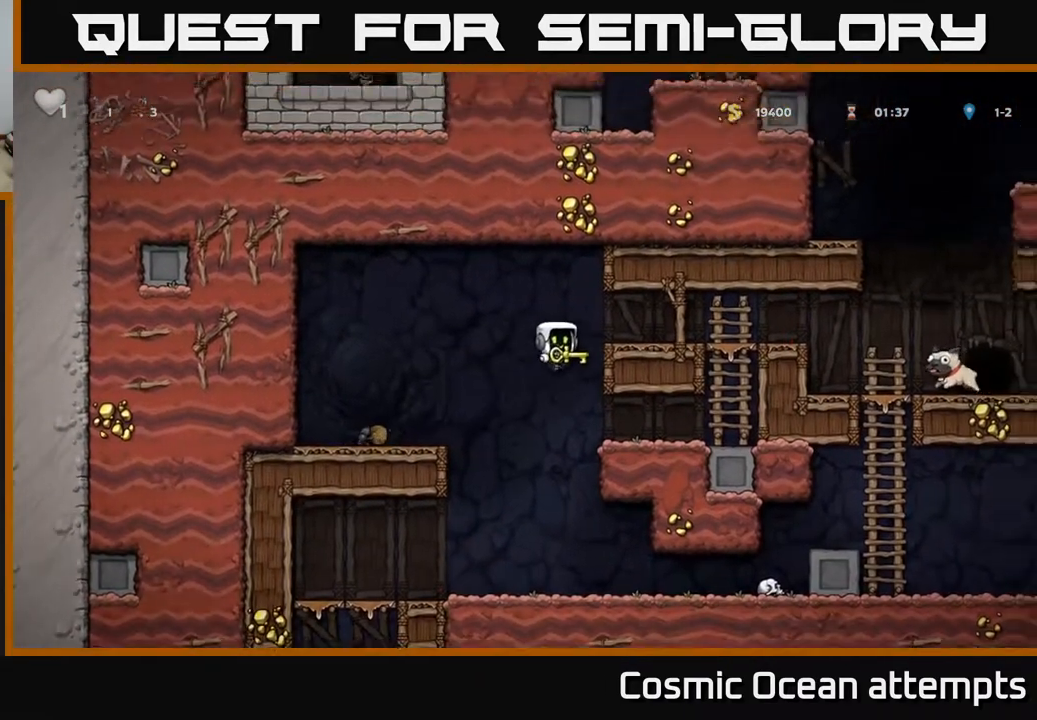
{"buttons": ["DPAD_RIGHT"], "right_stick": "center", "events": [[83, "A", "up"], [200, "A", "down"], [300, "A", "up"]]}
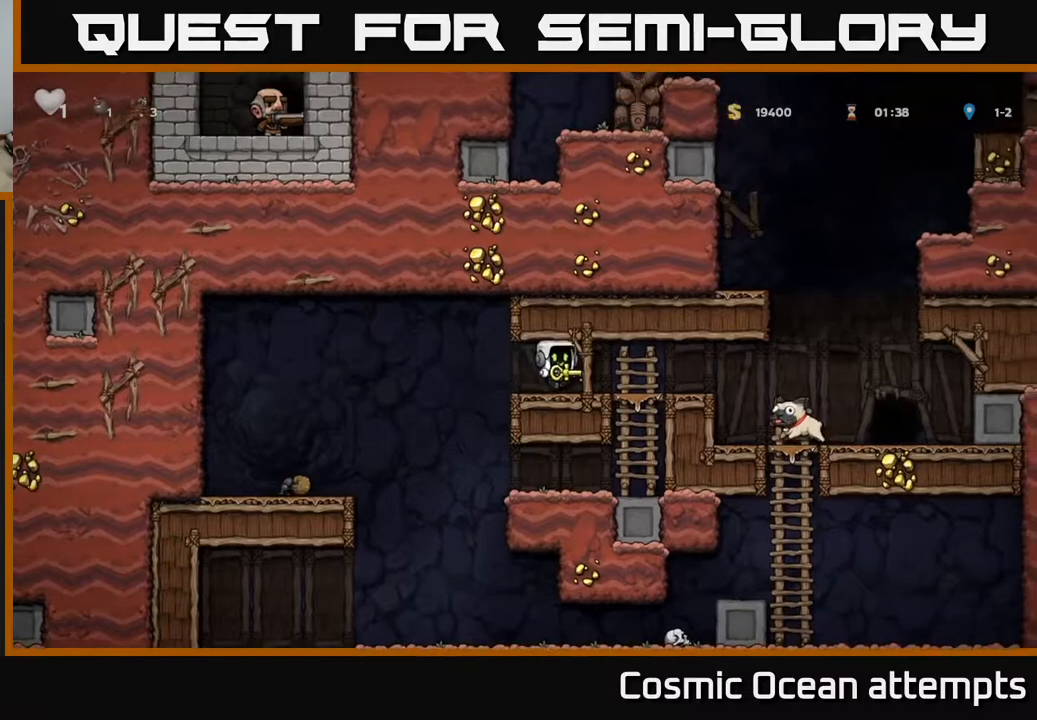
{"buttons": ["DPAD_RIGHT"], "right_stick": "center", "events": []}
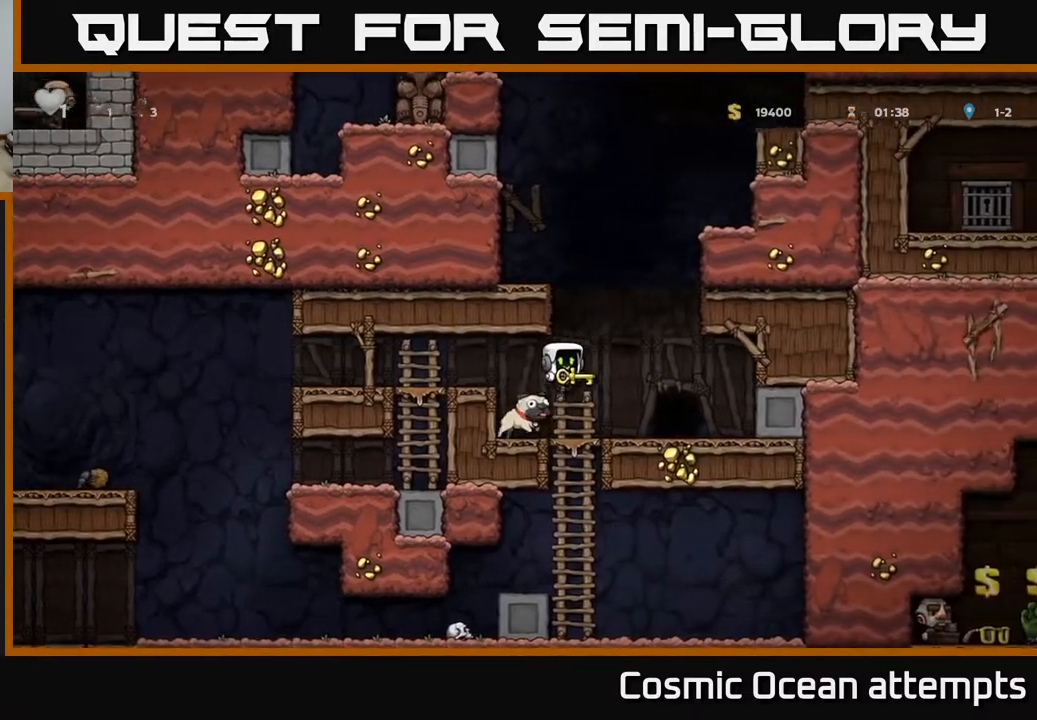
{"buttons": ["L2"], "right_stick": "center", "events": [[167, "DPAD_RIGHT", "up"], [267, "L2", "down"], [350, "L2", "up"], [433, "L2", "down"]]}